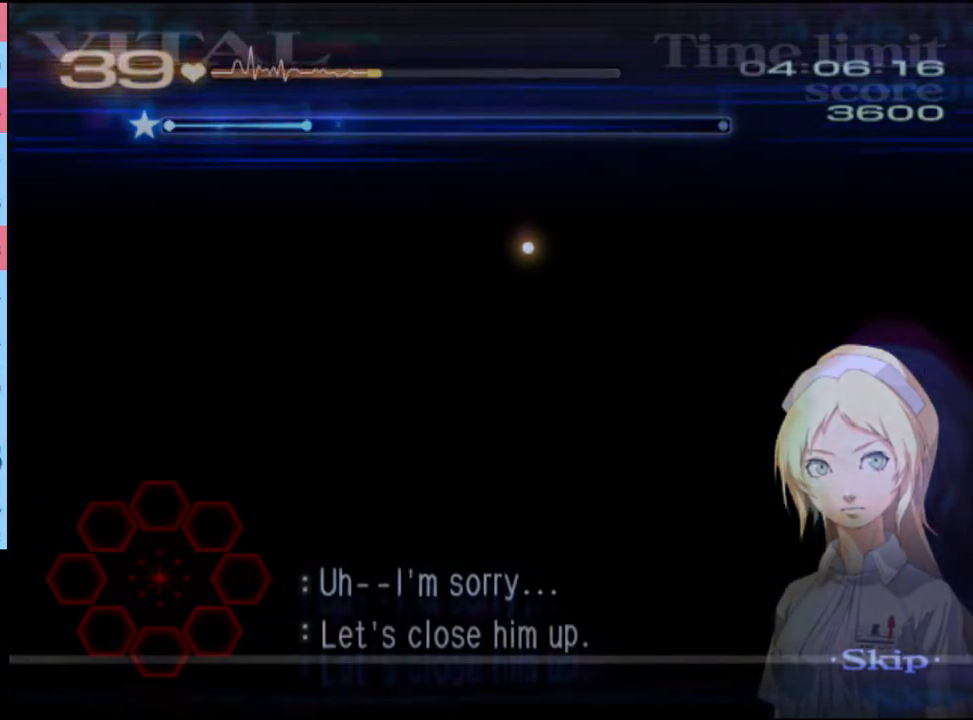
Gameplay with keyboard and mouse; each line is a JSON object with the keys and mouse buttons held at the frame after it. "events" lists presses ("down") and releases ("up") of "a", "alt", "c", "d", "e", "f", "q", "r", "s", "shift", "space", "v", "w", "mouse_left", "mouse_wheel", "mouse_right", "mouse_mb4" and "mouse_mb5" between this image and that frame as [ms after this image, input, new state], when the widget could be followed in between. "mouse_left", "mouse_wheel", "mouse_right", "mouse_mb4", "mouse_mb5" = the "left", "wheel", "right", "mb4", "mb5" buttons of the "mouse" list. No other keys are recorded. "wheel" means that the mouse wheel is clicked or scrolled. Mouse movement is not recorded.
{"keys": ["d"], "mouse": [], "events": []}
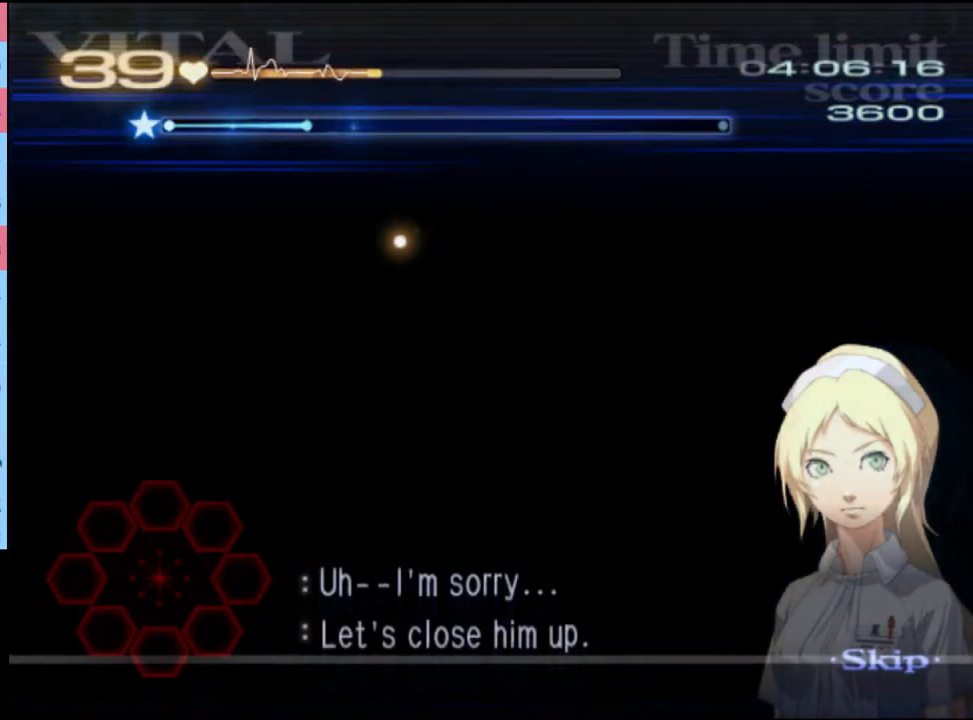
{"keys": ["d"], "mouse": [], "events": []}
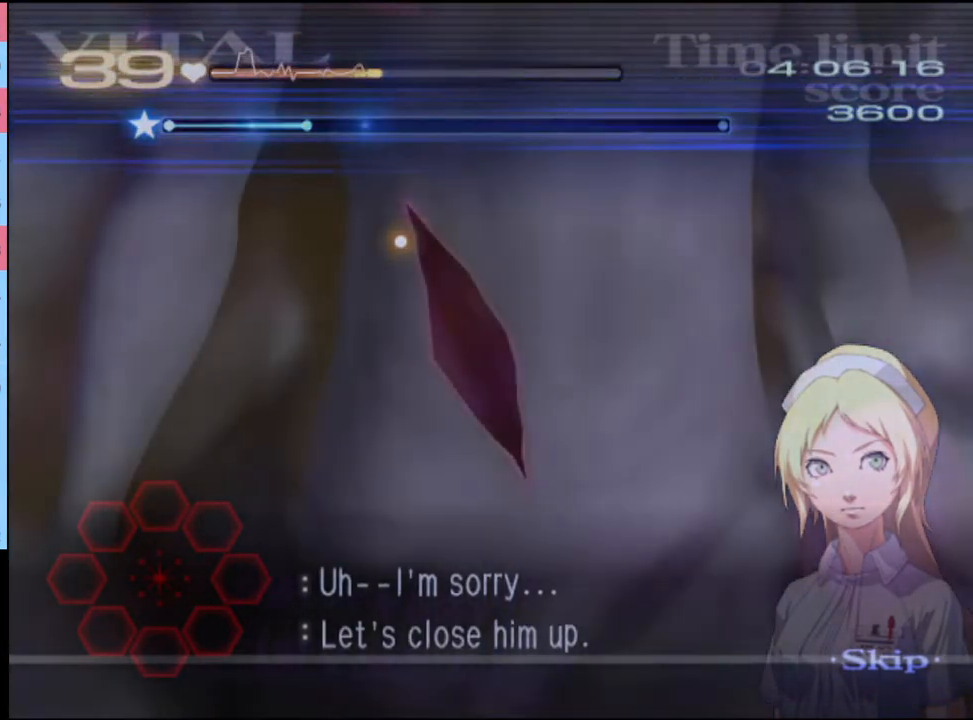
{"keys": ["d"], "mouse": [], "events": []}
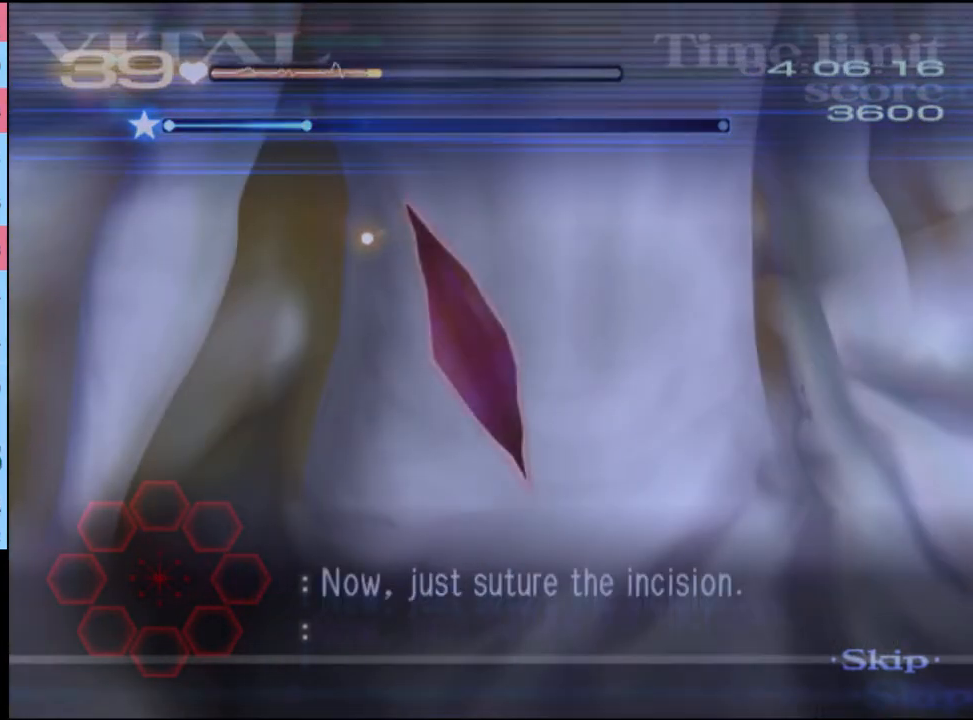
{"keys": ["d"], "mouse": ["left"], "events": [[167, "mouse_left", "down"]]}
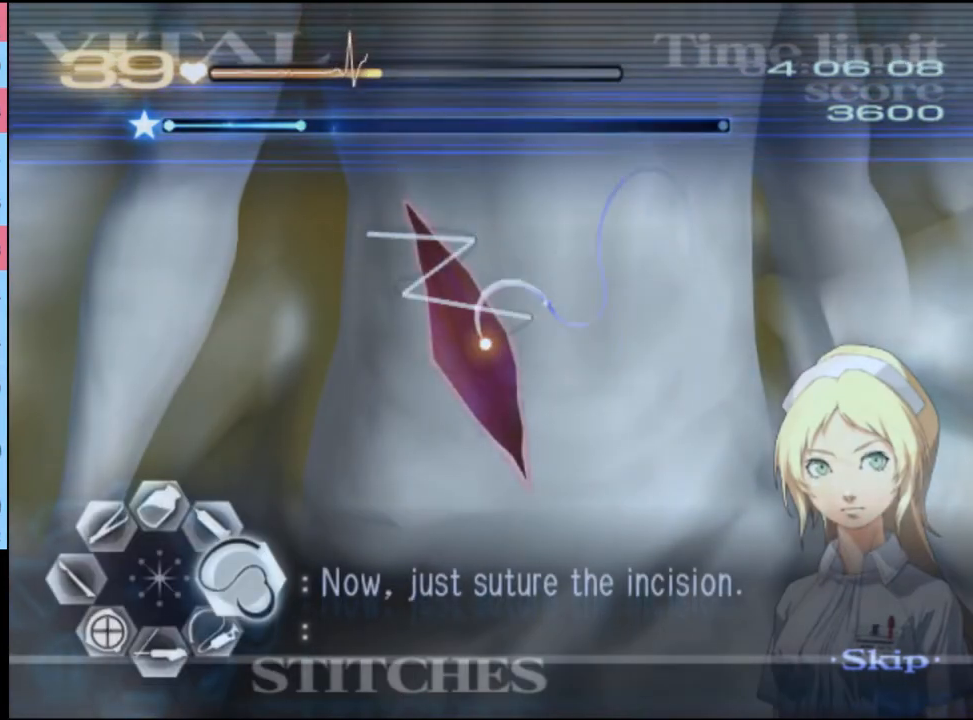
{"keys": [], "mouse": [], "events": [[233, "mouse_left", "up"], [367, "d", "up"]]}
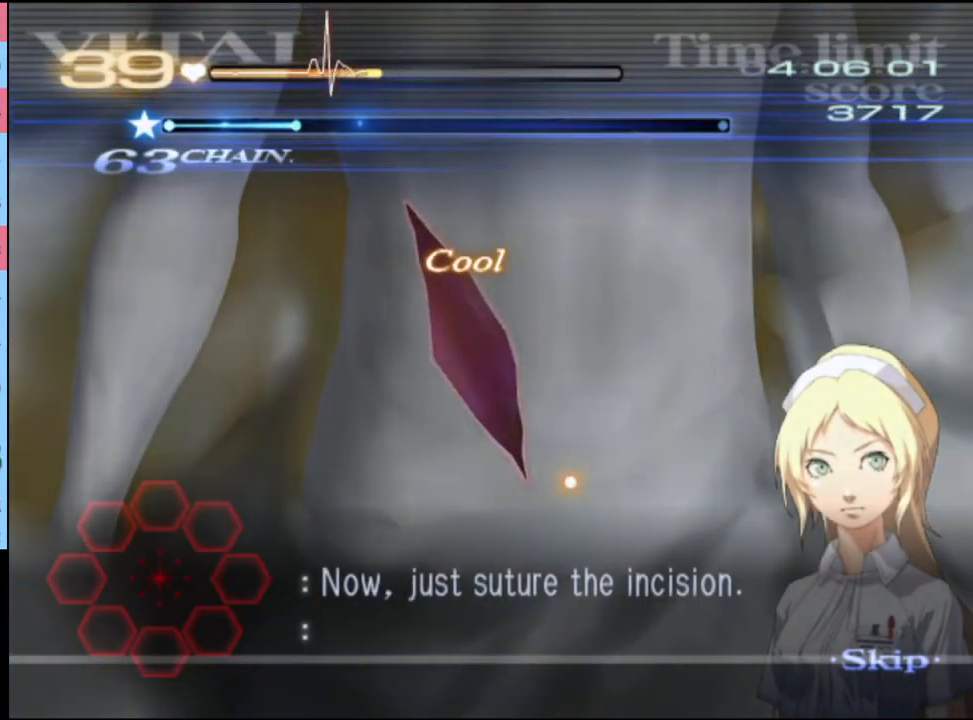
{"keys": [], "mouse": [], "events": []}
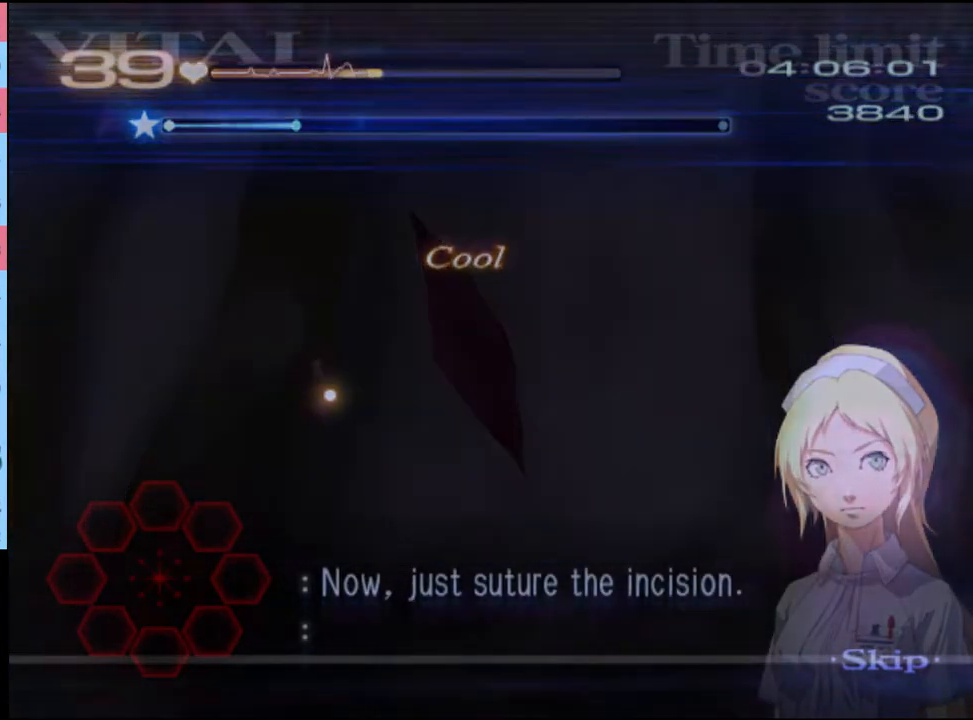
{"keys": [], "mouse": [], "events": []}
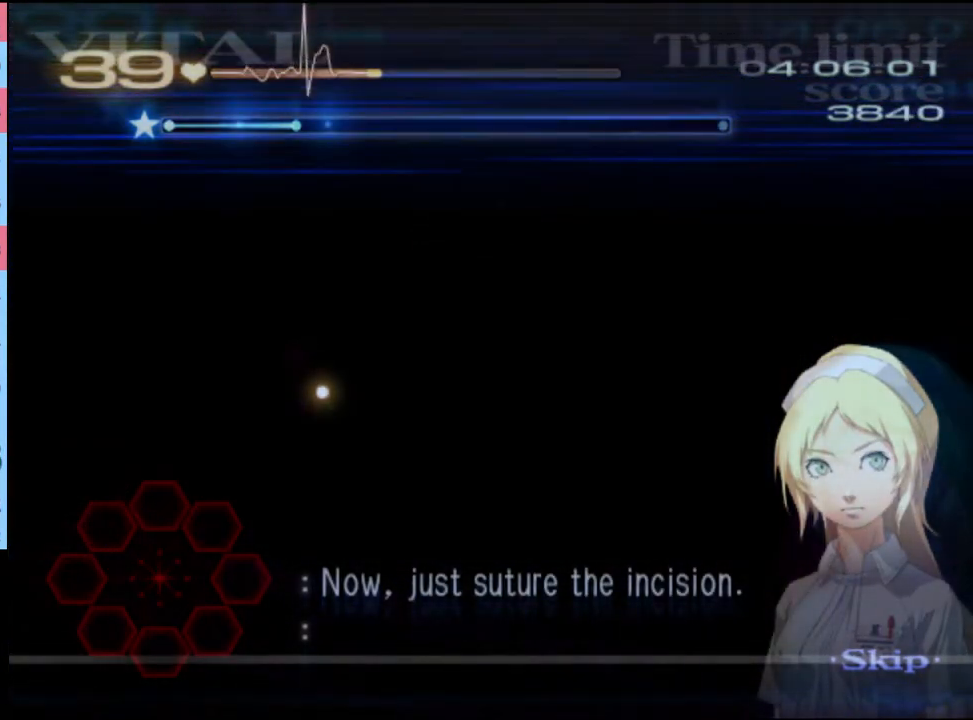
{"keys": [], "mouse": [], "events": []}
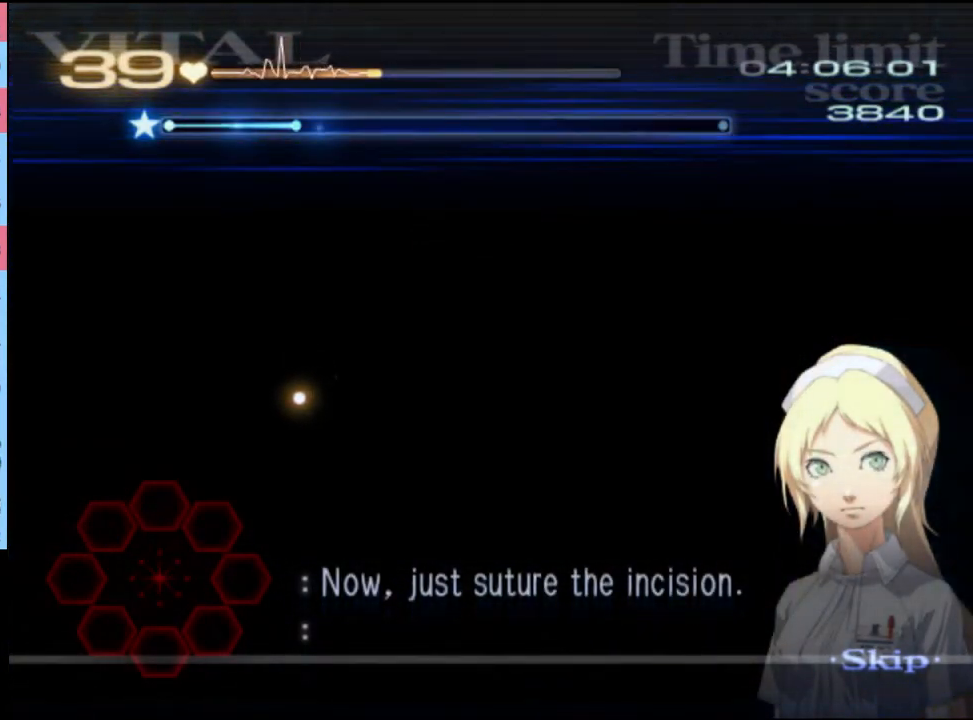
{"keys": [], "mouse": [], "events": []}
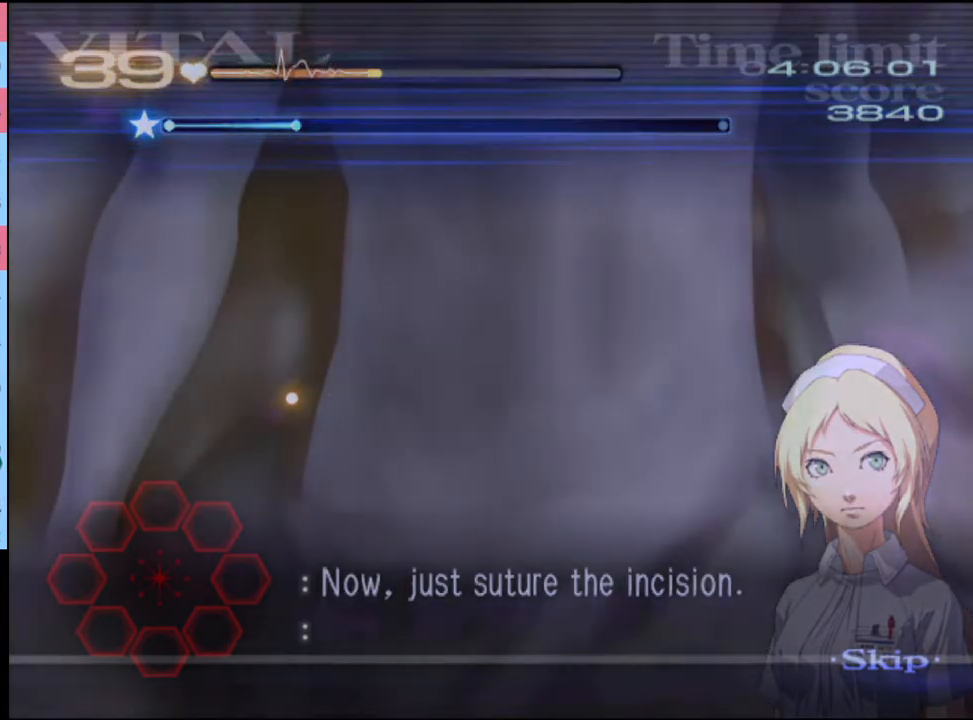
{"keys": [], "mouse": [], "events": []}
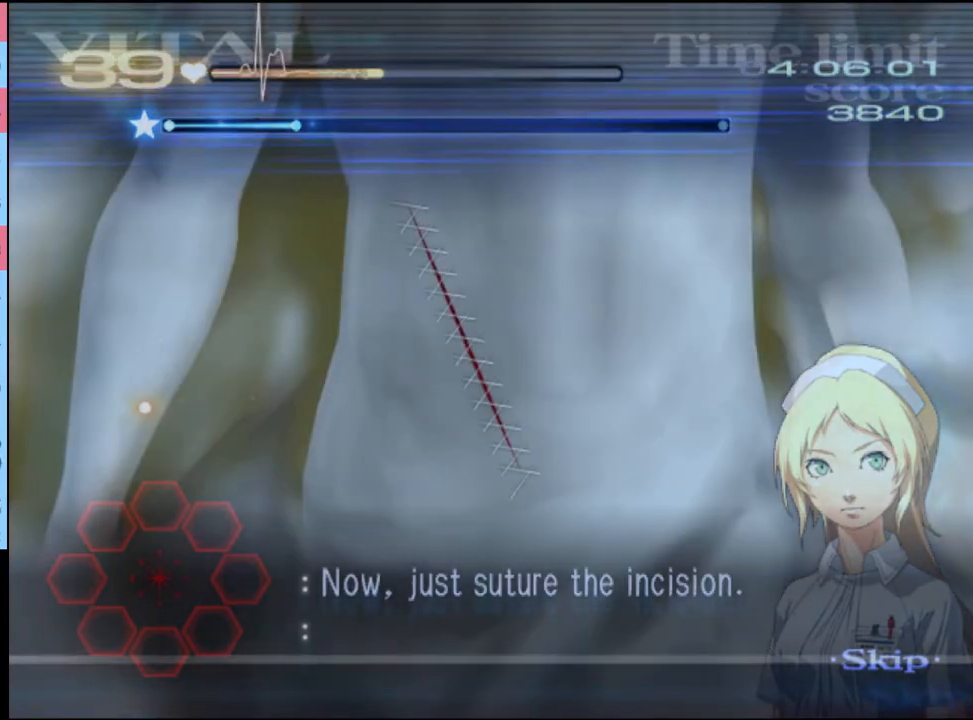
{"keys": [], "mouse": [], "events": [[267, "mouse_left", "down"], [333, "mouse_left", "up"]]}
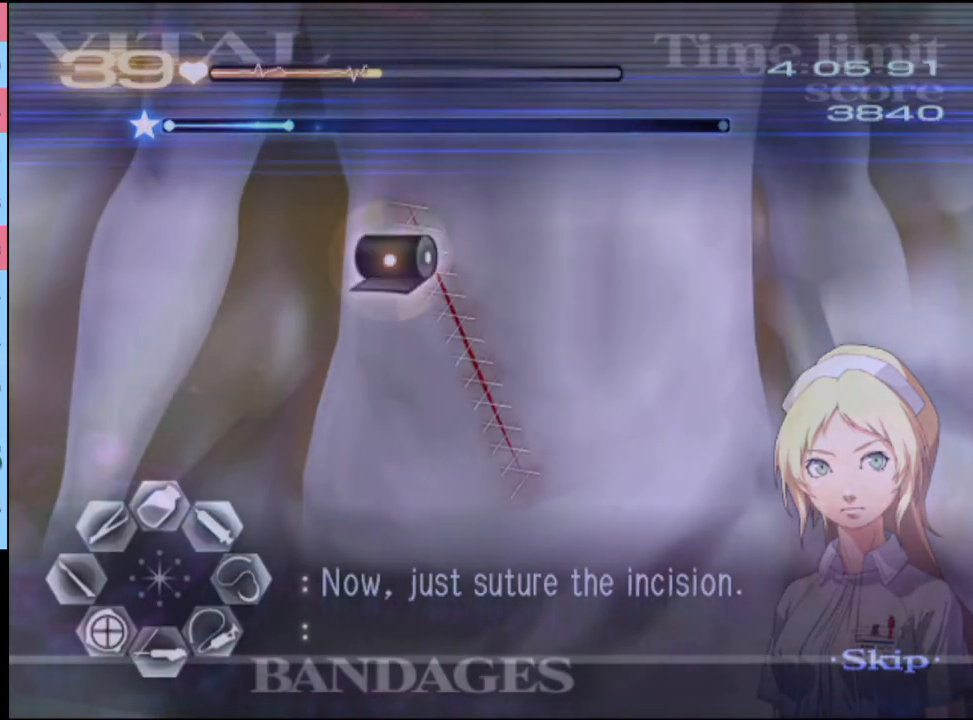
{"keys": [], "mouse": [], "events": [[200, "mouse_left", "down"], [433, "mouse_left", "up"]]}
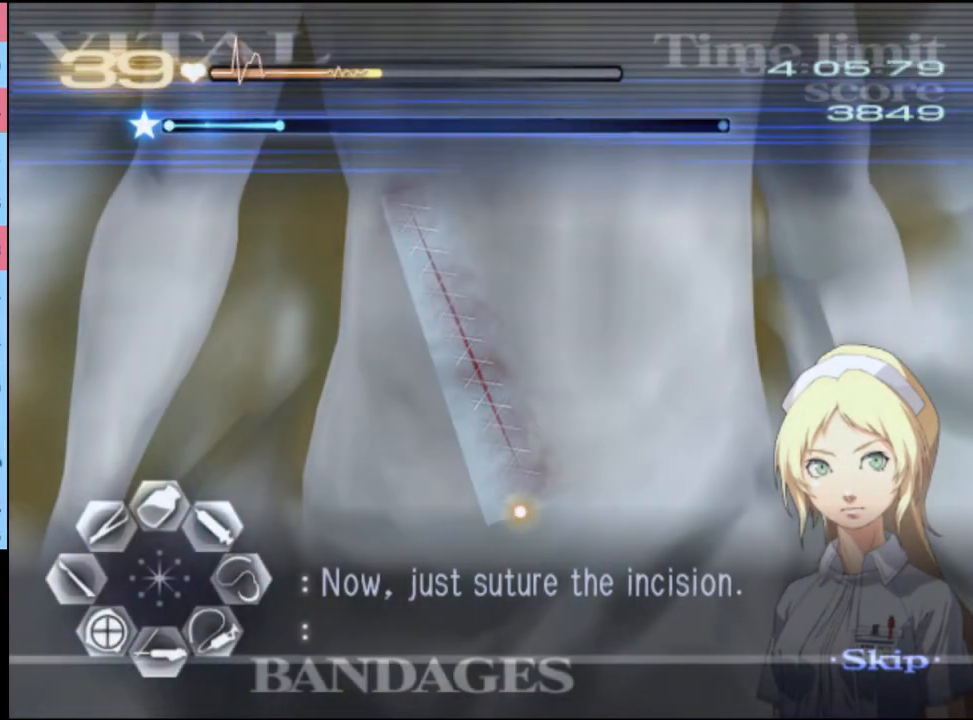
{"keys": [], "mouse": ["left"], "events": [[67, "mouse_left", "down"], [167, "mouse_left", "up"], [233, "mouse_left", "down"], [300, "mouse_left", "up"], [367, "mouse_left", "down"], [433, "mouse_left", "up"], [500, "mouse_left", "down"]]}
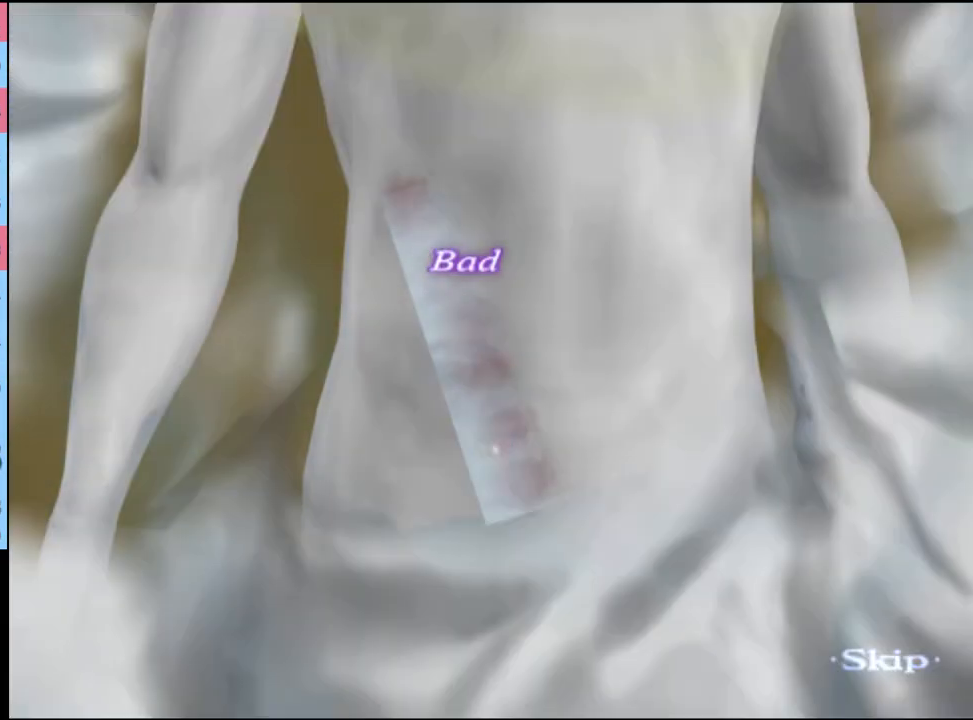
{"keys": [], "mouse": ["left"], "events": [[67, "mouse_left", "up"], [133, "mouse_left", "down"], [200, "mouse_left", "up"], [267, "mouse_left", "down"], [333, "mouse_left", "up"], [467, "mouse_left", "down"]]}
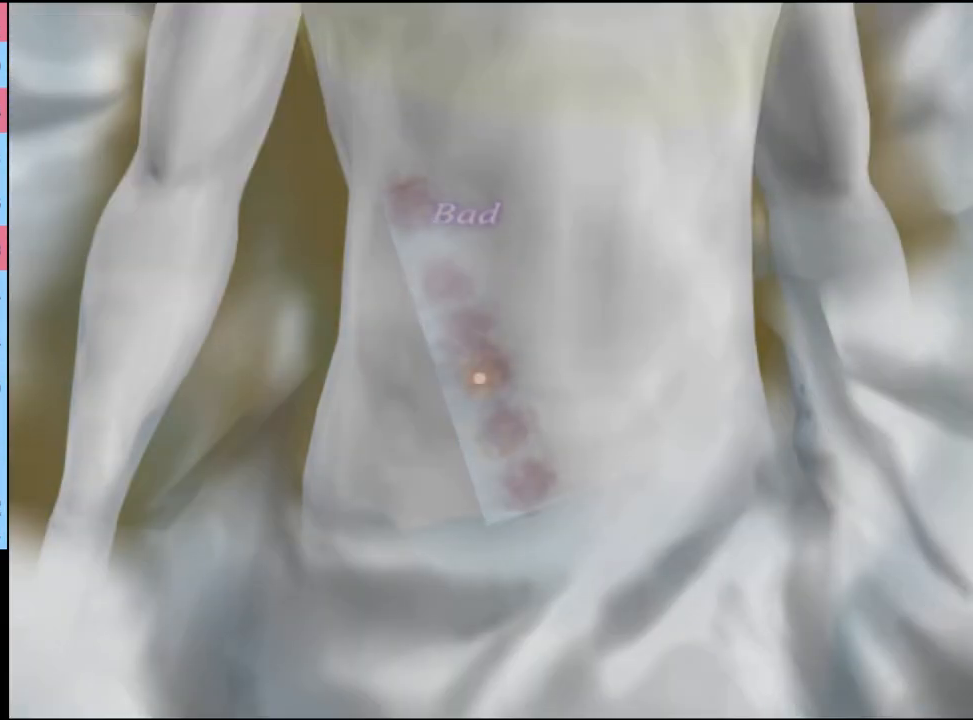
{"keys": [], "mouse": [], "events": [[33, "mouse_left", "up"], [100, "mouse_left", "down"], [200, "mouse_left", "up"], [267, "mouse_left", "down"], [333, "mouse_left", "up"], [433, "mouse_left", "down"], [500, "mouse_left", "up"]]}
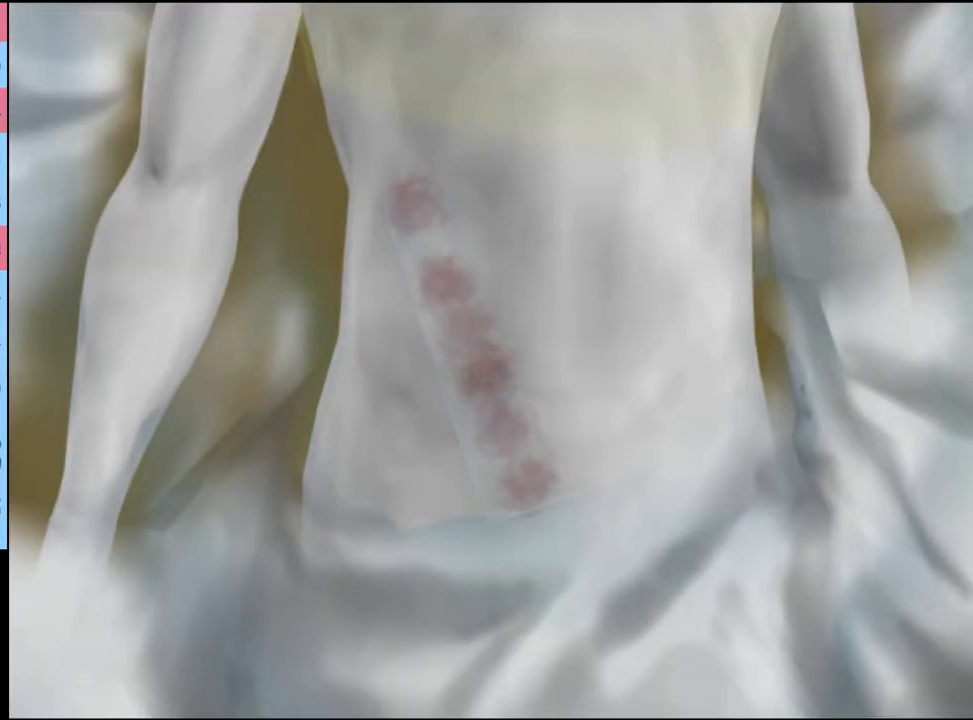
{"keys": [], "mouse": ["left"], "events": [[67, "mouse_left", "down"], [133, "mouse_left", "up"], [200, "mouse_left", "down"], [300, "mouse_left", "up"], [333, "mouse_left", "down"], [400, "mouse_left", "up"], [467, "mouse_left", "down"]]}
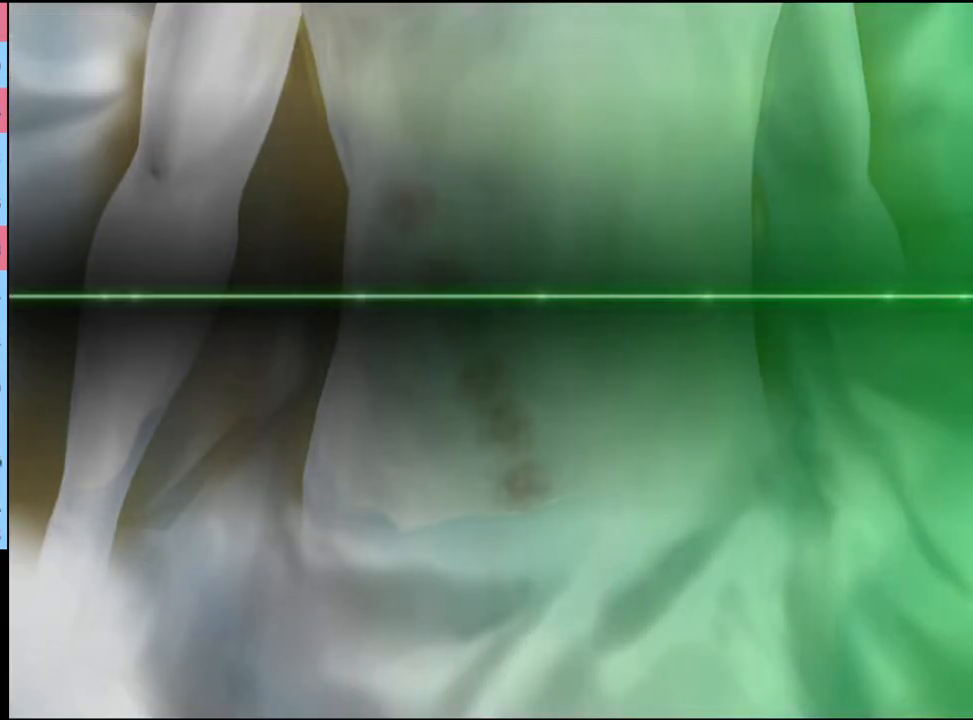
{"keys": [], "mouse": [], "events": [[67, "mouse_left", "up"], [133, "mouse_left", "down"], [200, "mouse_left", "up"], [267, "mouse_left", "down"], [333, "mouse_left", "up"], [400, "mouse_left", "down"], [467, "mouse_left", "up"]]}
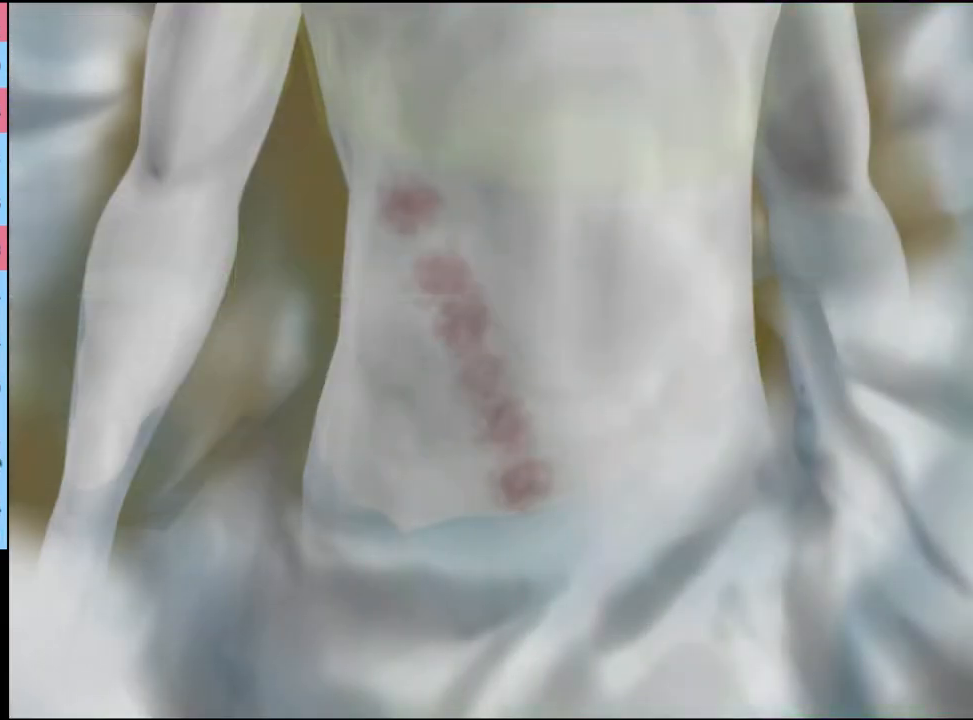
{"keys": [], "mouse": ["left"], "events": [[67, "mouse_left", "down"], [133, "mouse_left", "up"], [200, "mouse_left", "down"], [300, "mouse_left", "up"], [367, "mouse_left", "down"], [433, "mouse_left", "up"], [500, "mouse_left", "down"]]}
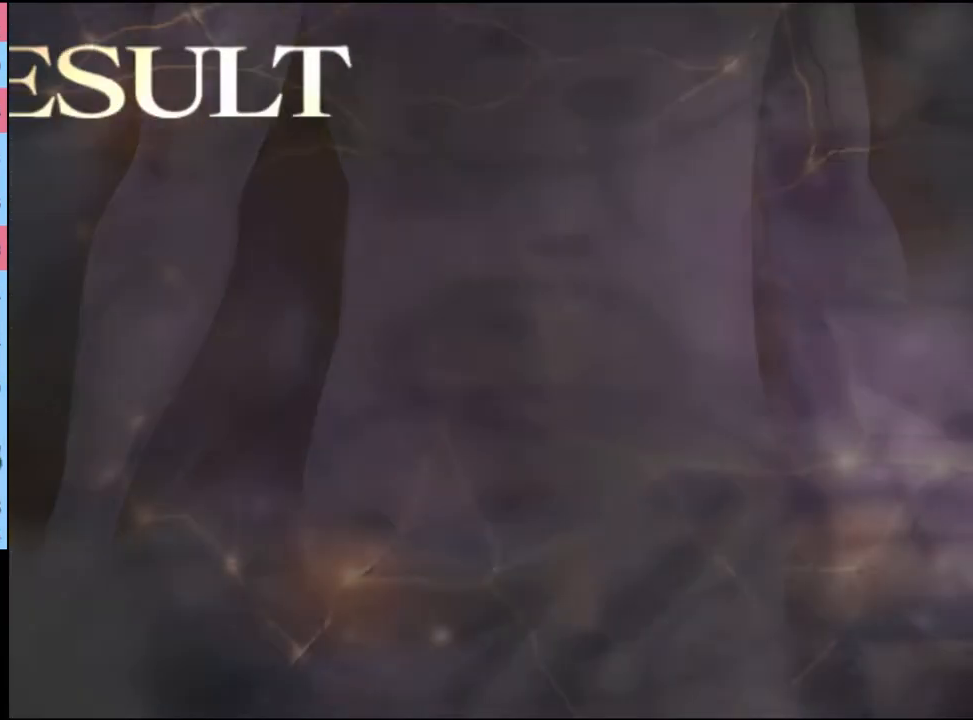
{"keys": [], "mouse": ["left"], "events": [[100, "mouse_left", "up"], [167, "mouse_left", "down"], [267, "mouse_left", "up"], [333, "mouse_left", "down"], [400, "mouse_left", "up"], [467, "mouse_left", "down"]]}
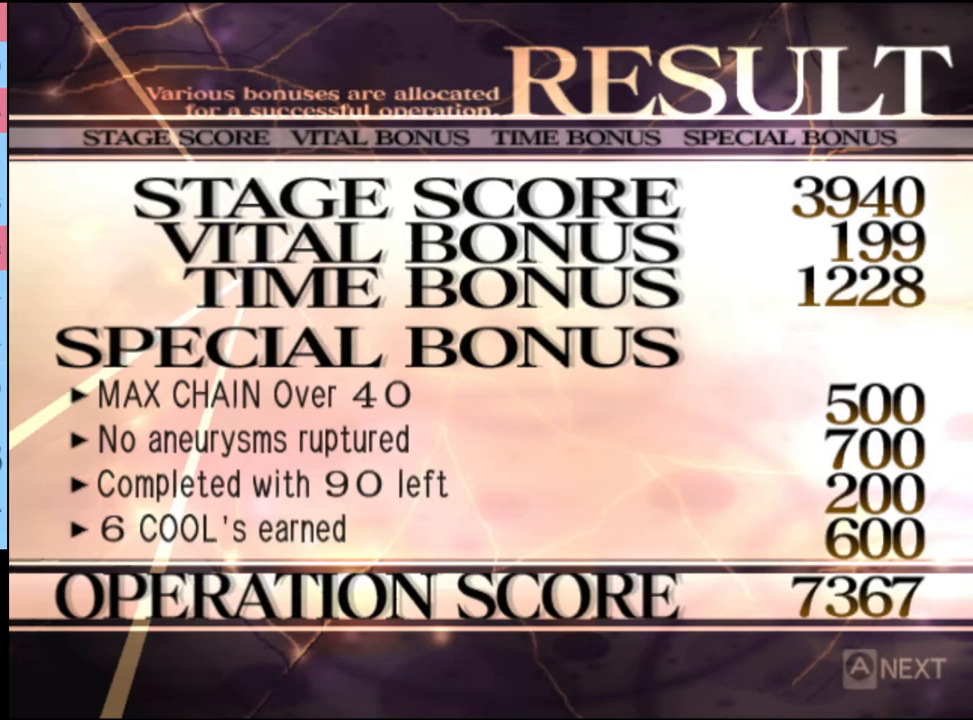
{"keys": [], "mouse": ["left"], "events": [[67, "mouse_left", "up"], [133, "mouse_left", "down"], [233, "mouse_left", "up"], [333, "mouse_left", "down"], [400, "mouse_left", "up"], [500, "mouse_left", "down"]]}
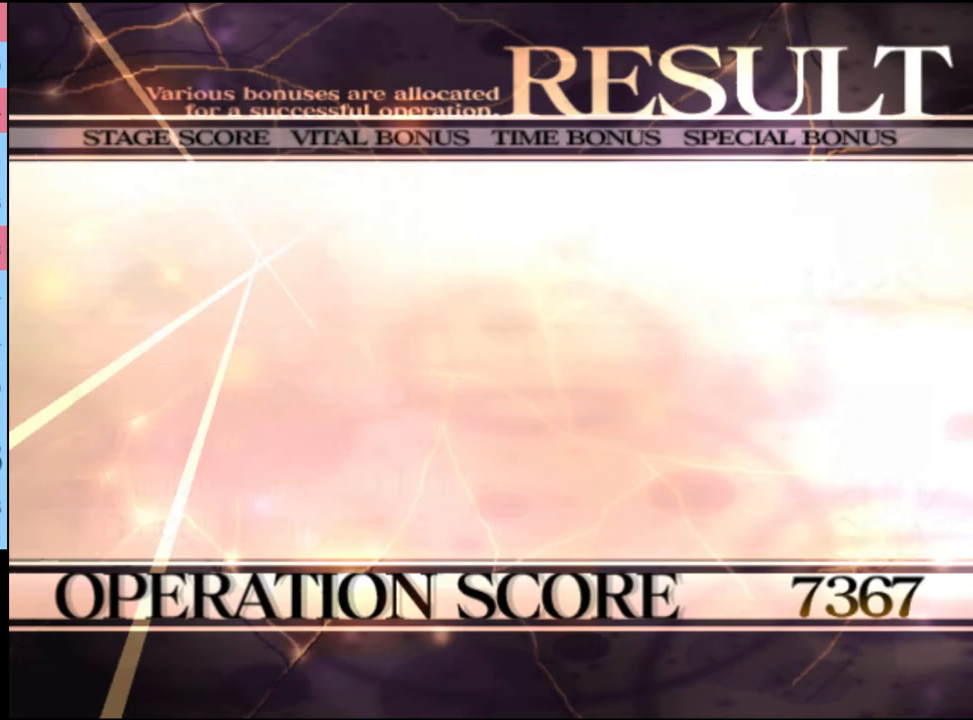
{"keys": [], "mouse": ["left"], "events": [[67, "mouse_left", "up"], [167, "mouse_left", "down"], [233, "mouse_left", "up"], [300, "mouse_left", "down"], [400, "mouse_left", "up"], [467, "mouse_left", "down"]]}
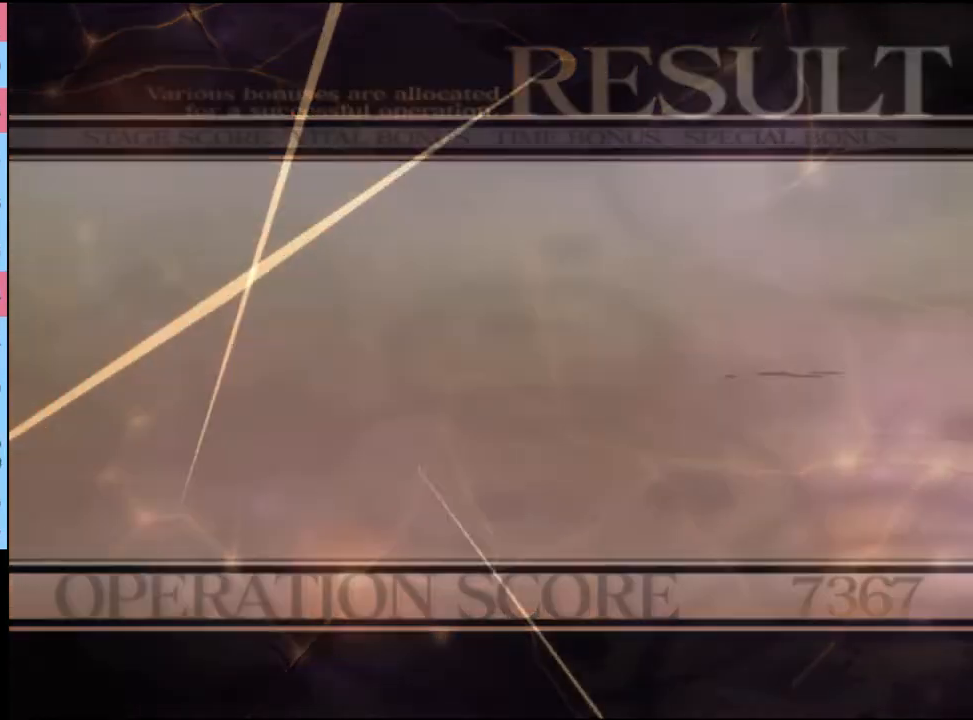
{"keys": [], "mouse": [], "events": [[67, "mouse_left", "up"], [167, "mouse_left", "down"], [267, "mouse_left", "up"], [400, "mouse_left", "down"], [467, "mouse_left", "up"]]}
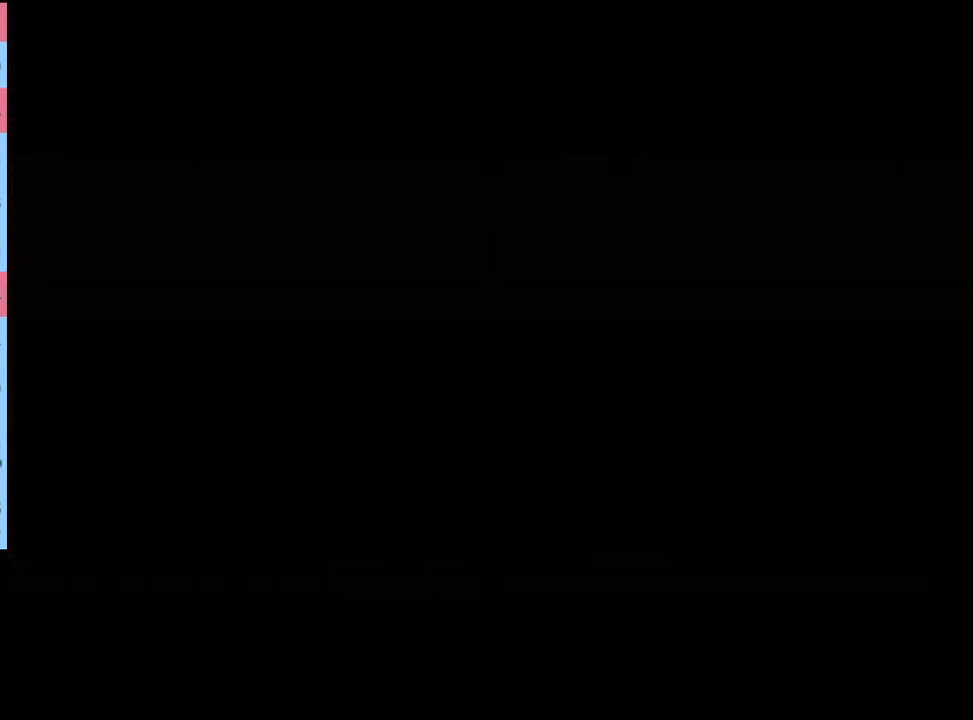
{"keys": [], "mouse": [], "events": [[67, "mouse_left", "down"], [167, "mouse_left", "up"], [267, "mouse_left", "down"], [333, "mouse_left", "up"], [433, "e", "down"], [433, "mouse_left", "down"], [500, "e", "up"], [500, "mouse_left", "up"]]}
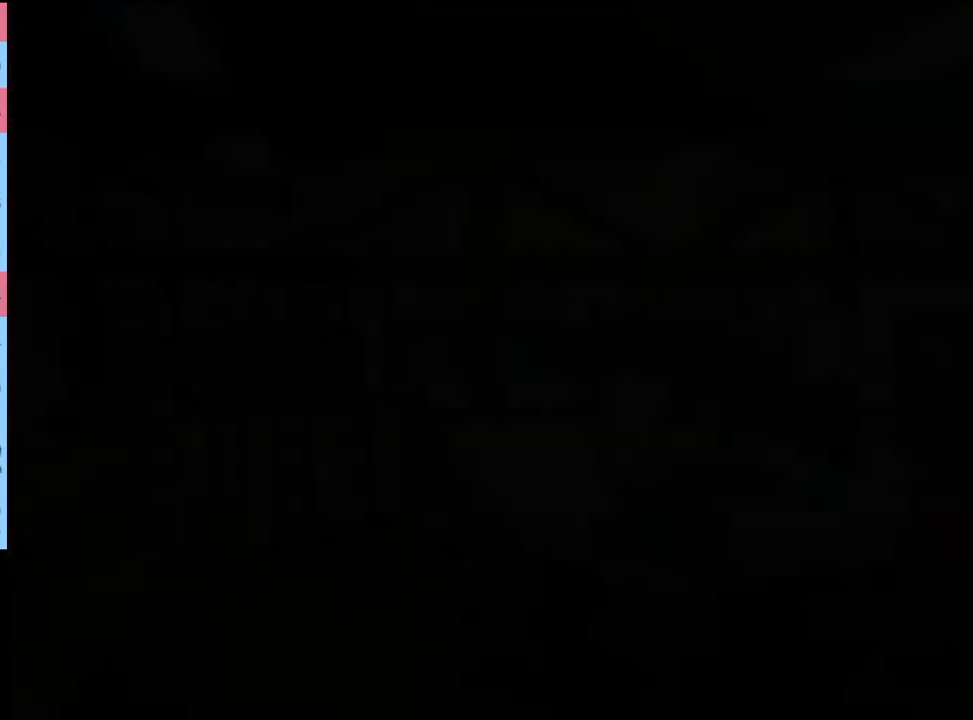
{"keys": [], "mouse": [], "events": [[67, "e", "down"], [67, "mouse_left", "down"], [167, "e", "up"], [167, "mouse_left", "up"], [233, "e", "down"], [233, "mouse_left", "down"], [300, "e", "up"], [300, "mouse_left", "up"], [367, "e", "down"], [400, "mouse_left", "down"], [467, "e", "up"], [467, "mouse_left", "up"]]}
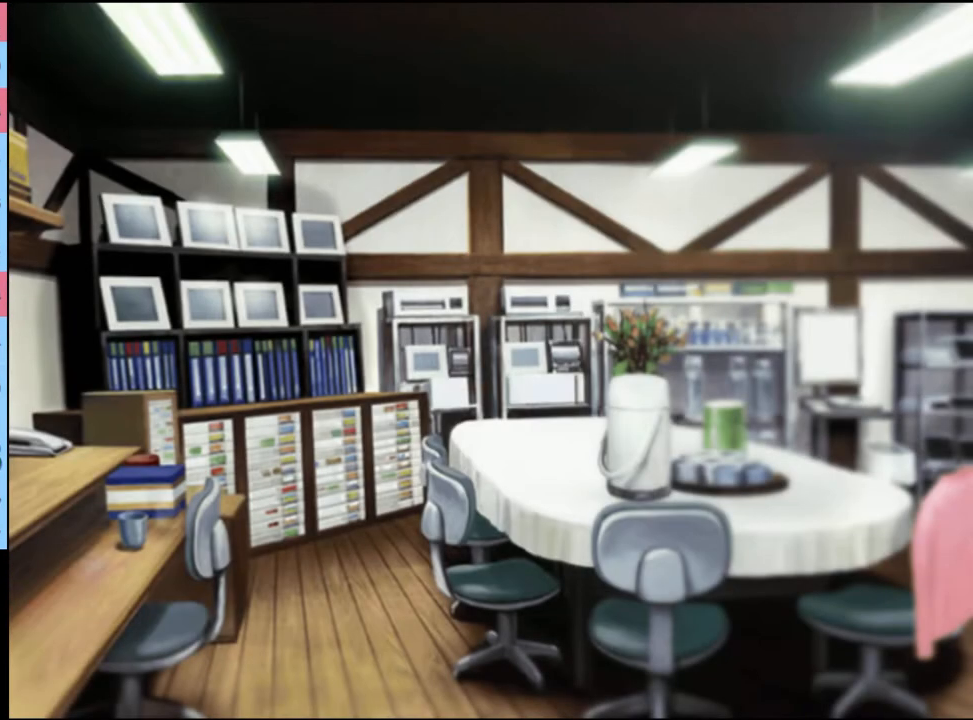
{"keys": [], "mouse": [], "events": [[33, "e", "down"], [67, "mouse_left", "down"], [100, "e", "up"], [133, "mouse_left", "up"], [167, "e", "down"], [200, "mouse_left", "down"], [267, "e", "up"], [267, "mouse_left", "up"]]}
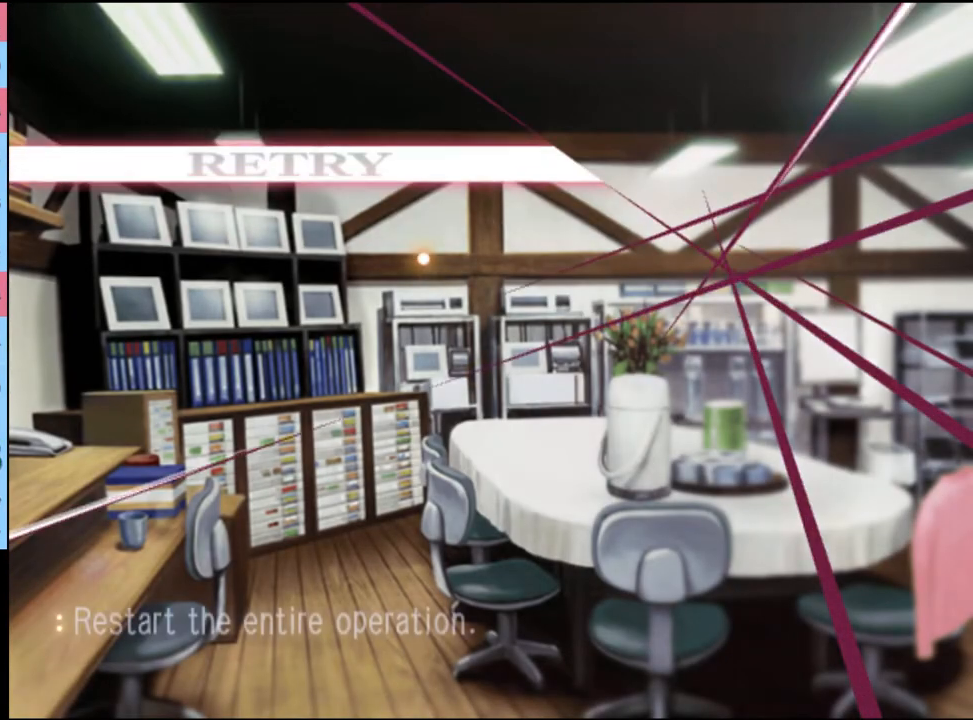
{"keys": [], "mouse": [], "events": [[433, "mouse_left", "down"], [500, "mouse_left", "up"]]}
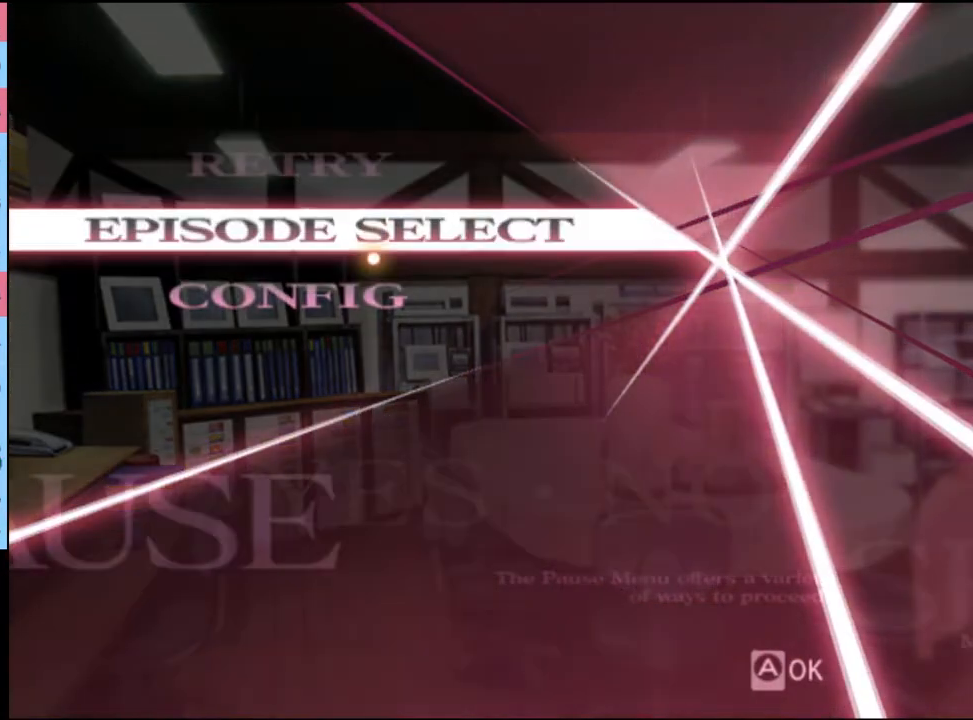
{"keys": [], "mouse": [], "events": []}
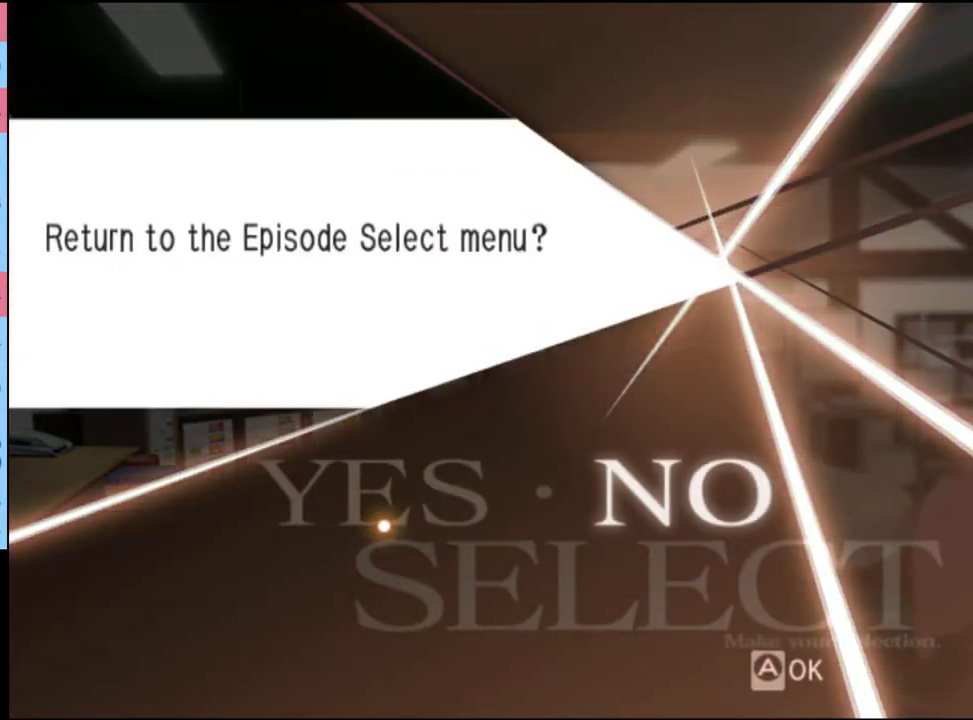
{"keys": [], "mouse": [], "events": [[133, "mouse_left", "down"], [167, "mouse_left", "up"]]}
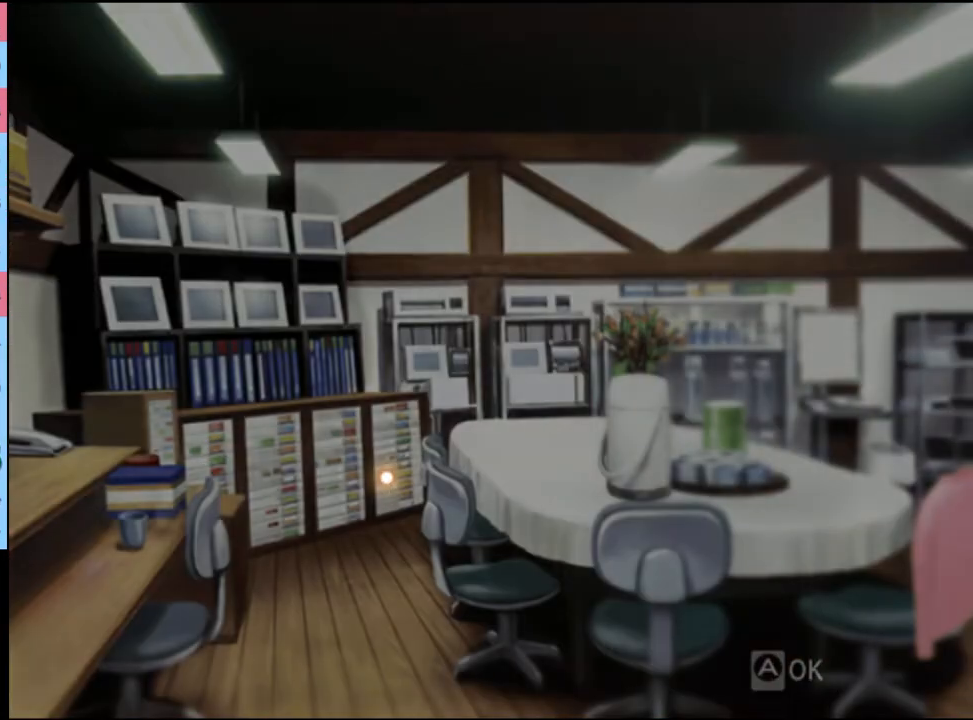
{"keys": [], "mouse": [], "events": []}